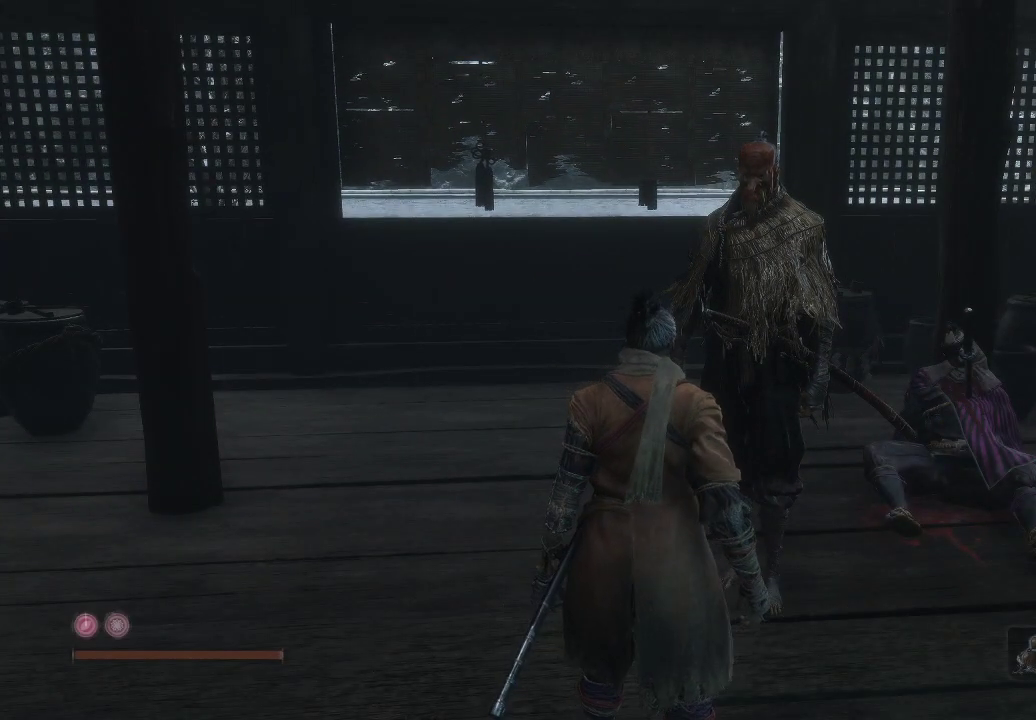
Gameplay with a controller (Xbox layout); each line is a JSON object with the inputs held at the frame after it. "events" lists button and stick changes between this image and that frame as [ms after this image, input, new state], when the widget could be followed in between. Not read: L3.
{"buttons": [], "left_stick": "center", "right_stick": "center", "events": []}
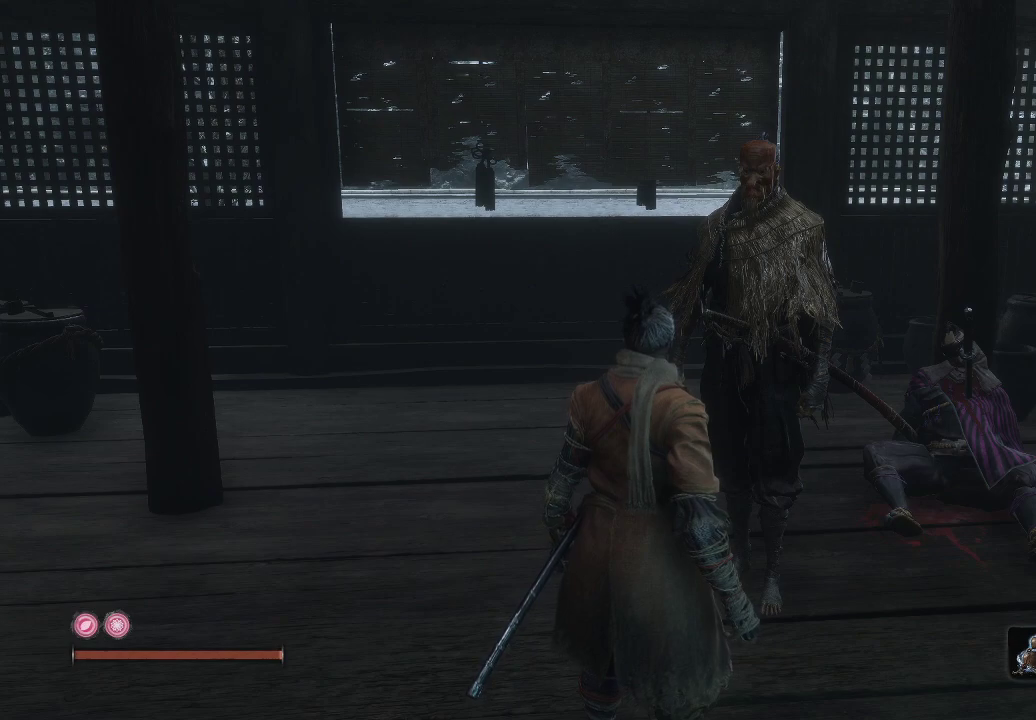
{"buttons": [], "left_stick": "center", "right_stick": "center", "events": [[117, "right_stick", "right"], [333, "right_stick", "center"]]}
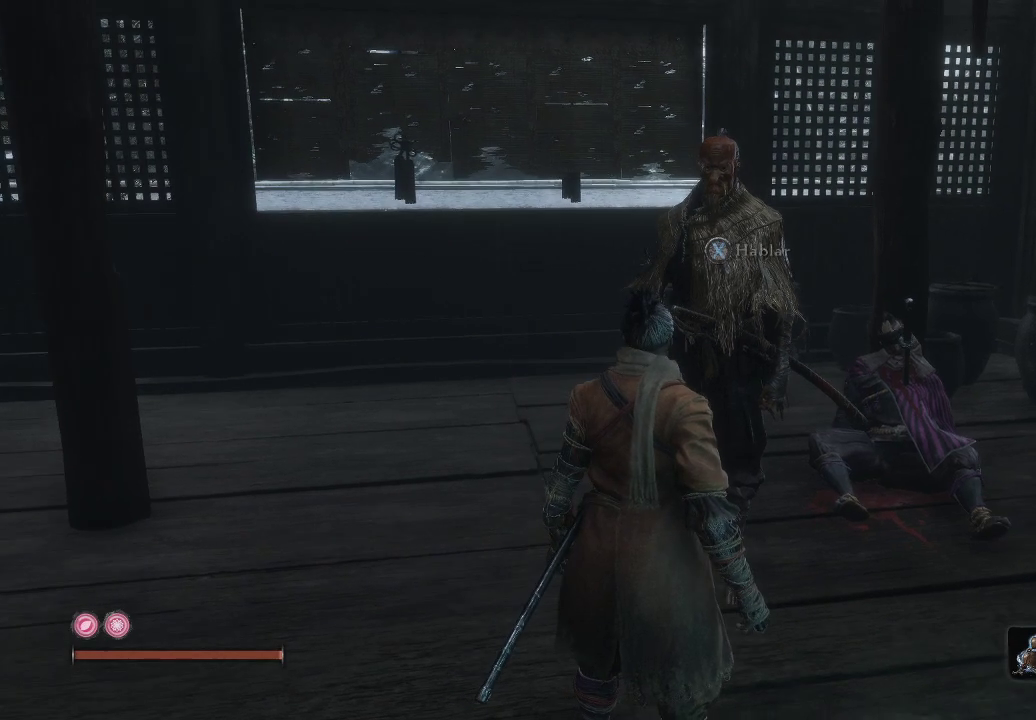
{"buttons": [], "left_stick": "right", "right_stick": "left", "events": [[233, "left_stick", "right"], [350, "right_stick", "left"]]}
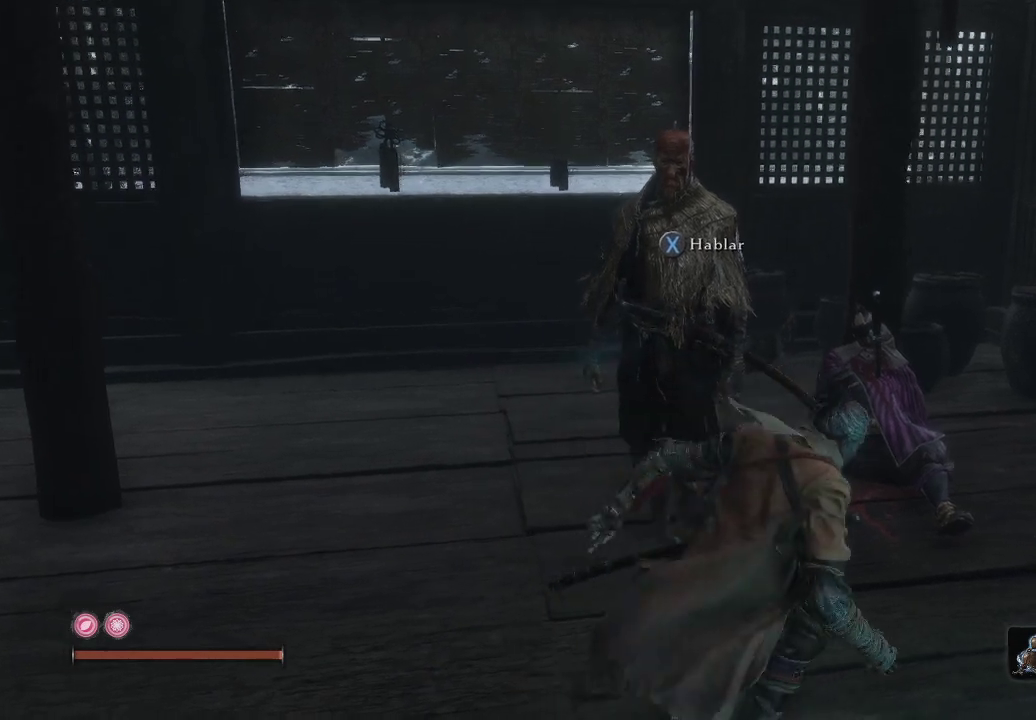
{"buttons": [], "left_stick": "center", "right_stick": "center", "events": [[33, "left_stick", "up-right"], [483, "left_stick", "center"], [500, "right_stick", "center"]]}
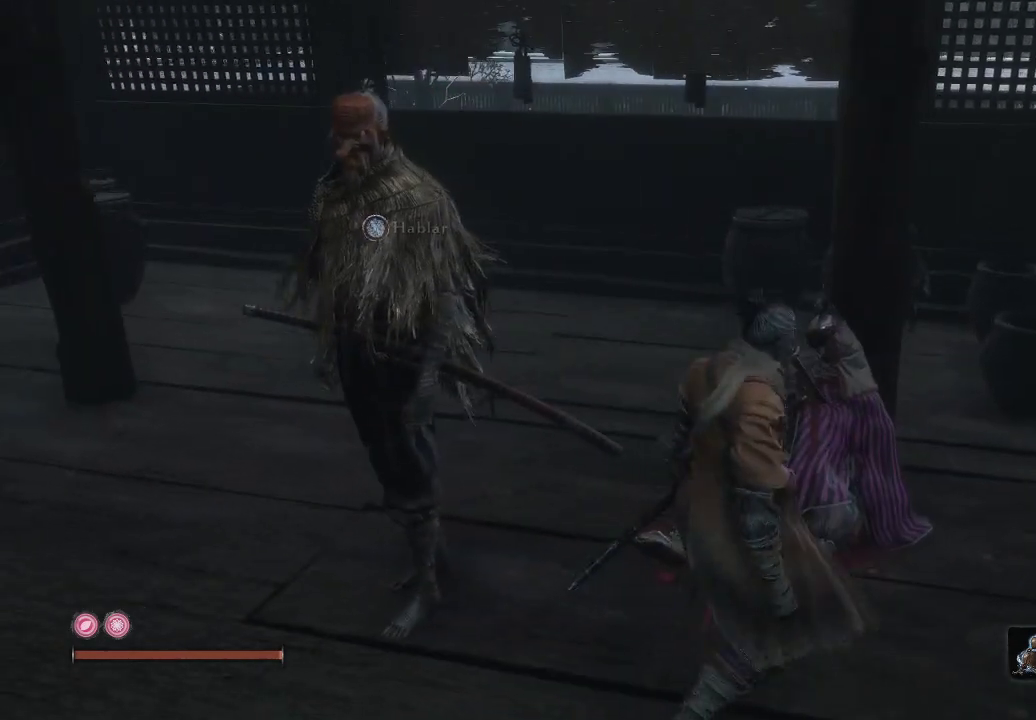
{"buttons": [], "left_stick": "left", "right_stick": "center", "events": [[250, "left_stick", "left"]]}
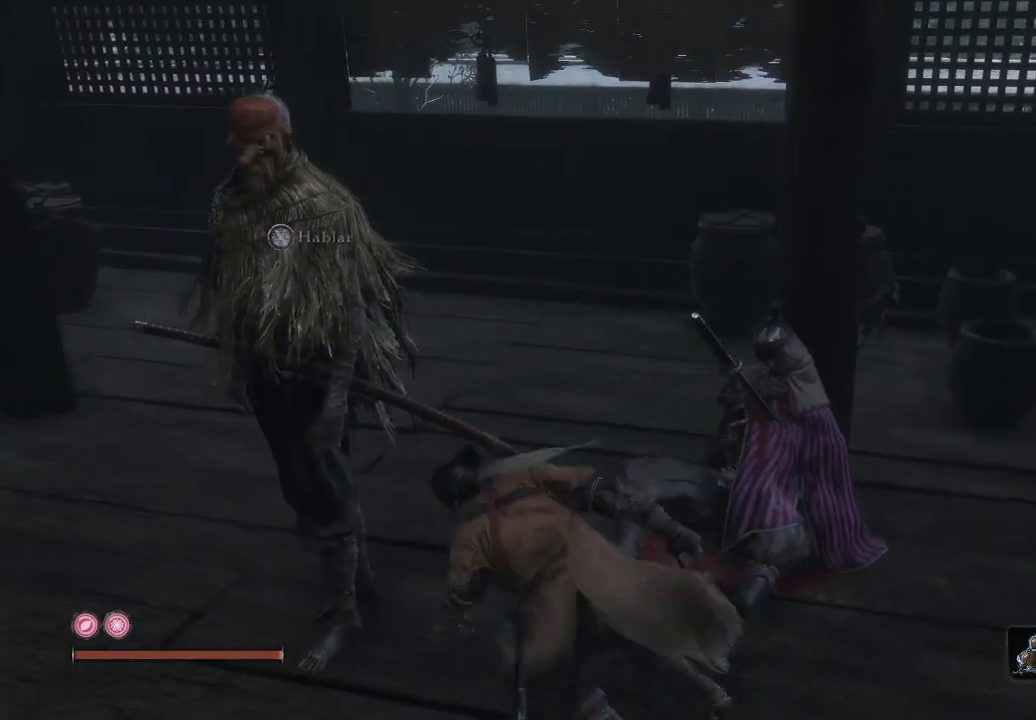
{"buttons": [], "left_stick": "center", "right_stick": "center", "events": [[83, "left_stick", "center"], [133, "X", "down"], [267, "X", "up"]]}
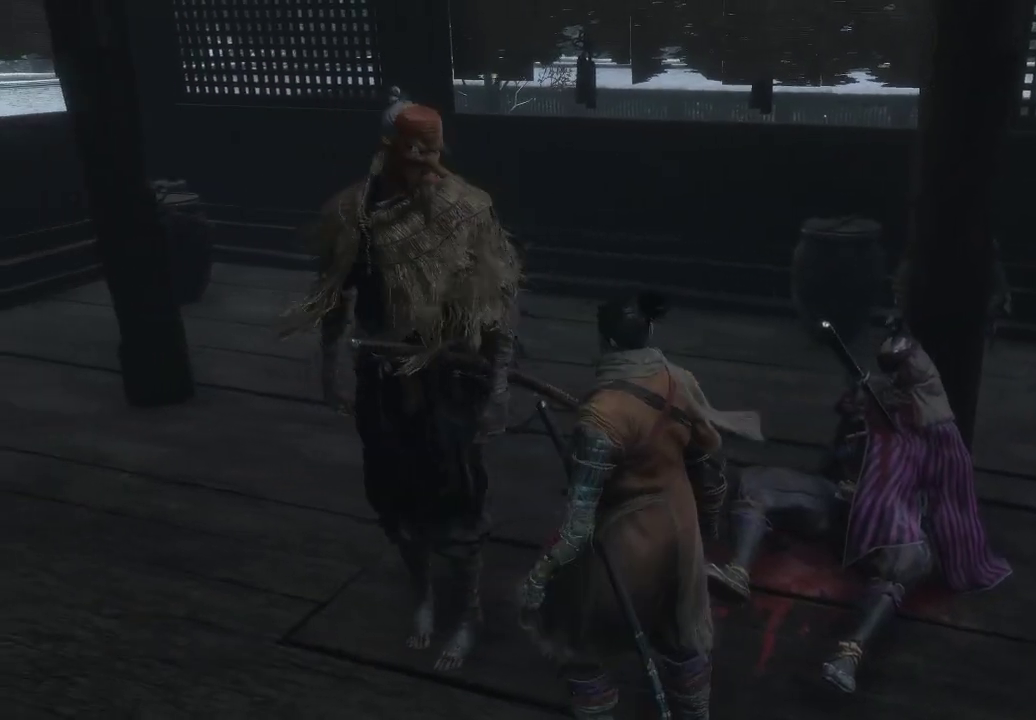
{"buttons": [], "left_stick": "center", "right_stick": "center", "events": []}
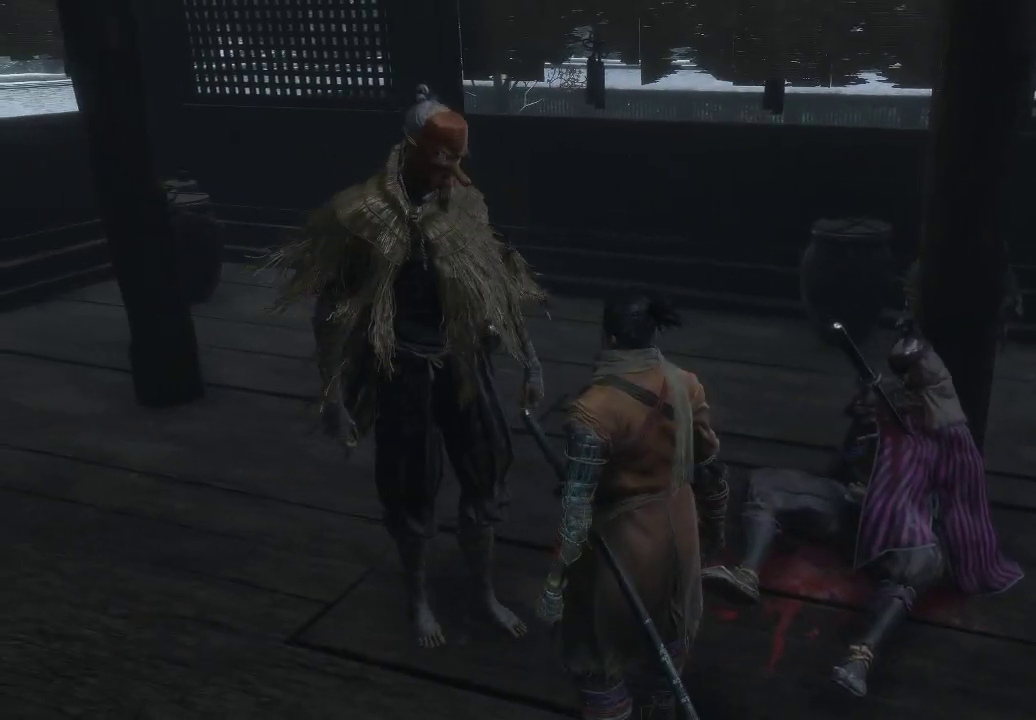
{"buttons": [], "left_stick": "center", "right_stick": "center", "events": []}
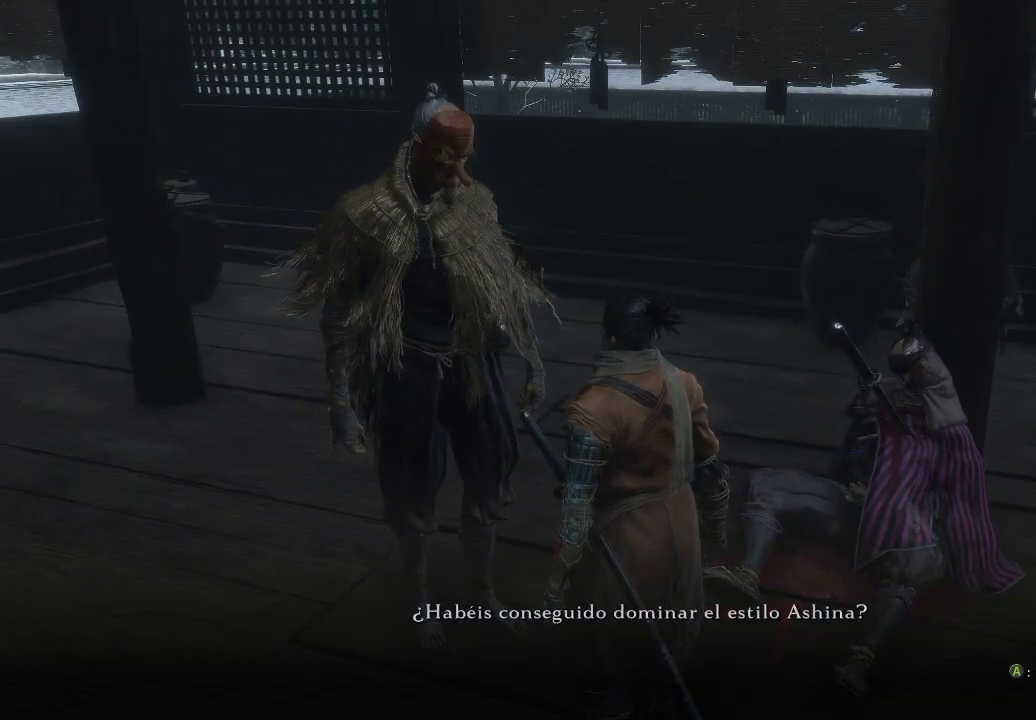
{"buttons": [], "left_stick": "center", "right_stick": "center", "events": []}
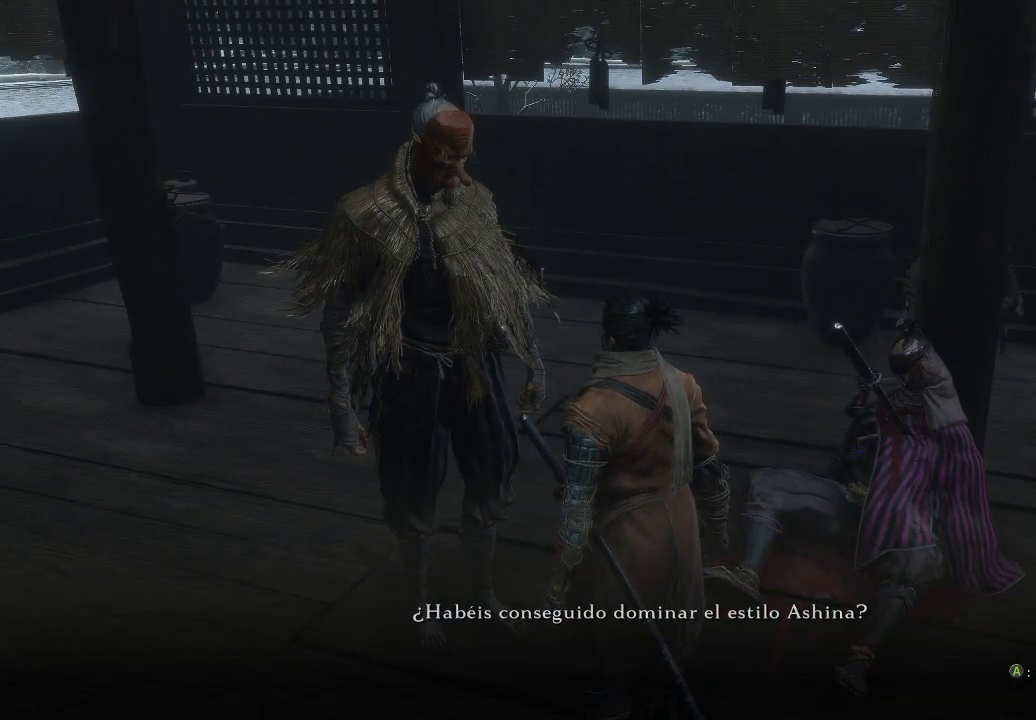
{"buttons": [], "left_stick": "center", "right_stick": "center", "events": [[117, "A", "down"], [217, "A", "up"]]}
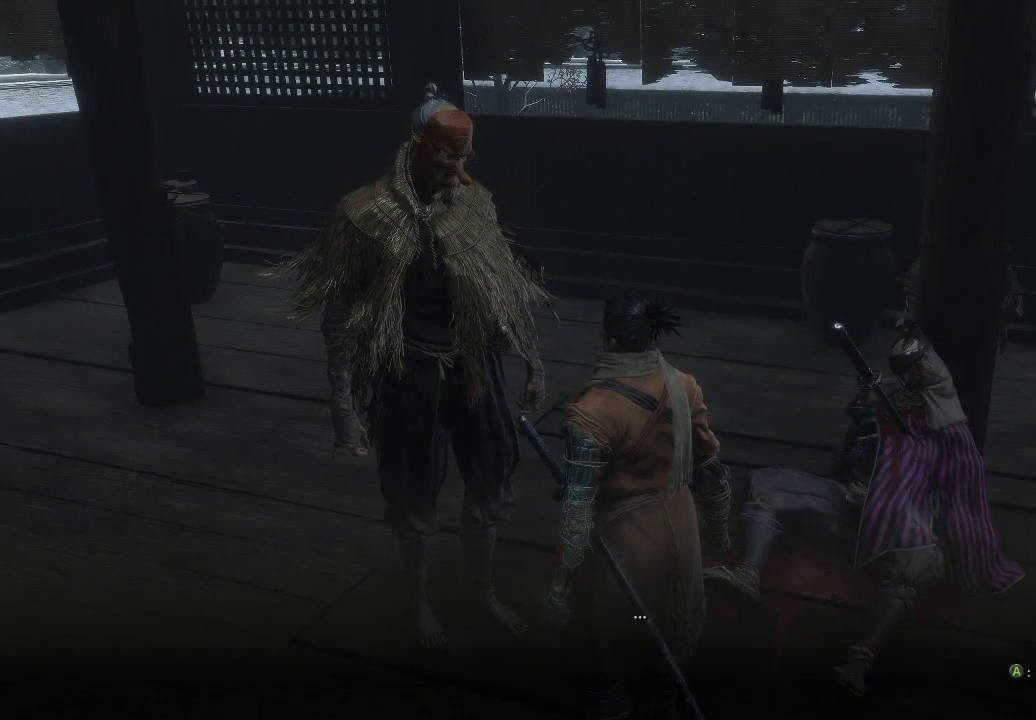
{"buttons": [], "left_stick": "center", "right_stick": "center", "events": [[283, "A", "down"], [400, "A", "up"]]}
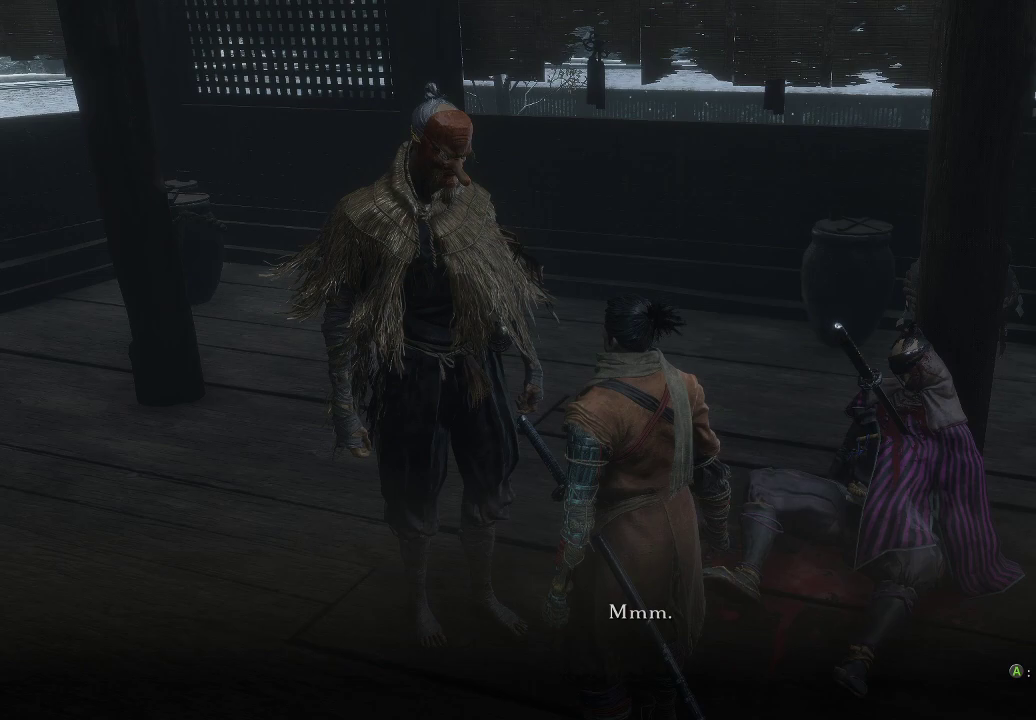
{"buttons": [], "left_stick": "center", "right_stick": "center", "events": [[167, "A", "down"], [267, "A", "up"]]}
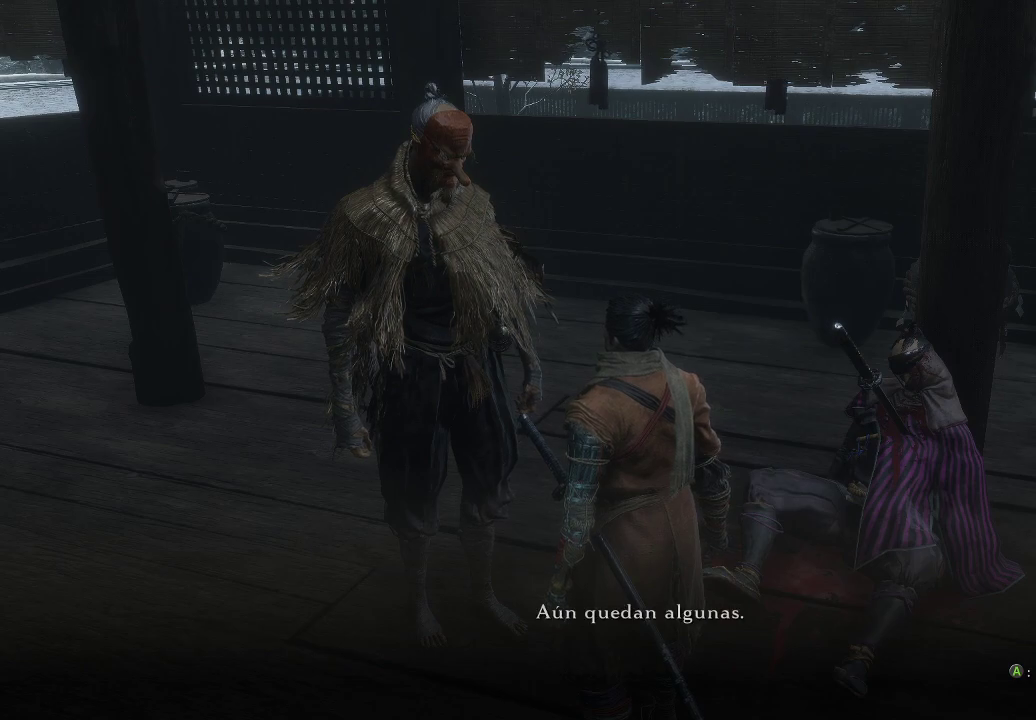
{"buttons": [], "left_stick": "center", "right_stick": "center", "events": [[50, "A", "down"], [167, "A", "up"]]}
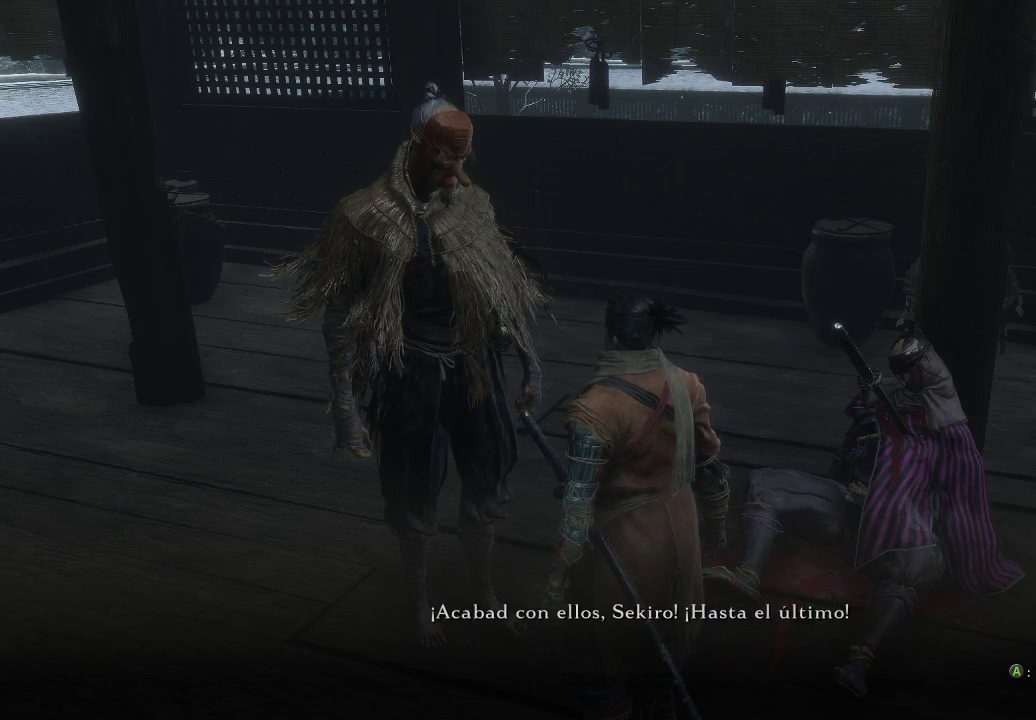
{"buttons": [], "left_stick": "center", "right_stick": "center", "events": [[33, "A", "down"], [150, "A", "up"]]}
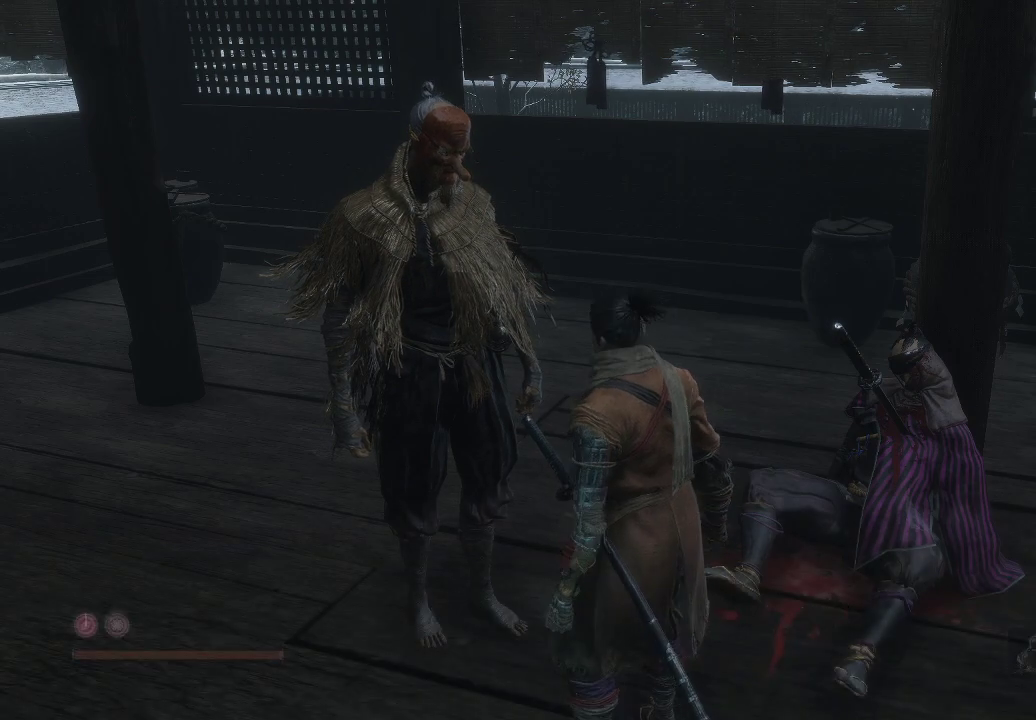
{"buttons": [], "left_stick": "down-right", "right_stick": "right", "events": [[17, "left_stick", "down"], [183, "left_stick", "down-right"], [367, "right_stick", "right"]]}
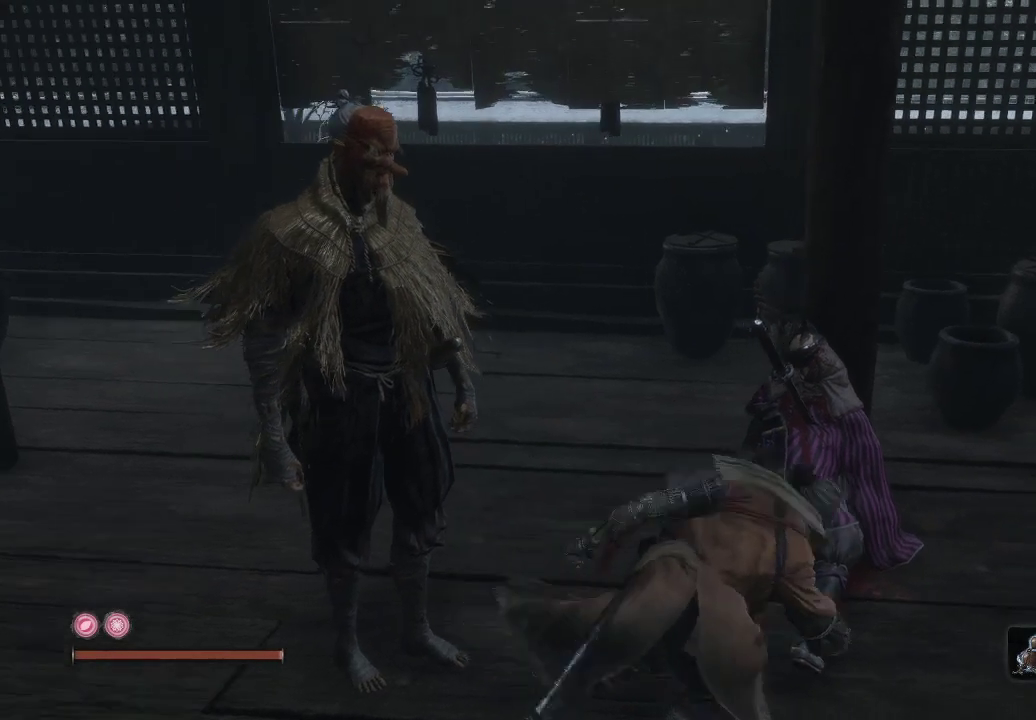
{"buttons": [], "left_stick": "up-right", "right_stick": "center", "events": [[17, "left_stick", "center"], [150, "right_stick", "center"], [400, "left_stick", "up-right"]]}
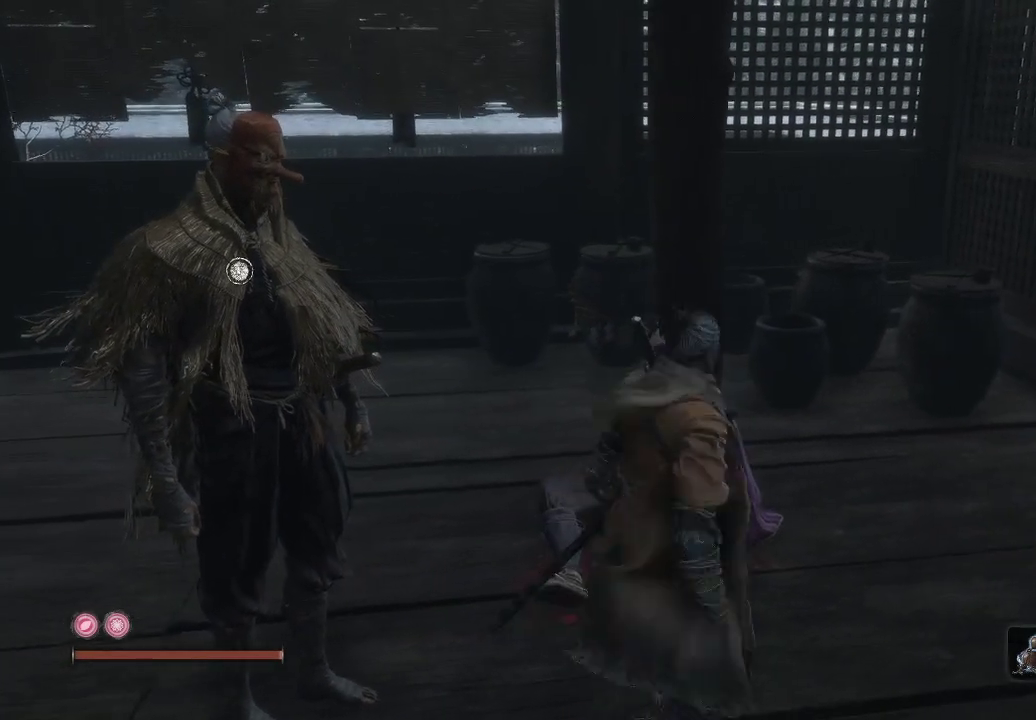
{"buttons": [], "left_stick": "center", "right_stick": "down", "events": [[117, "right_stick", "down"], [233, "left_stick", "center"]]}
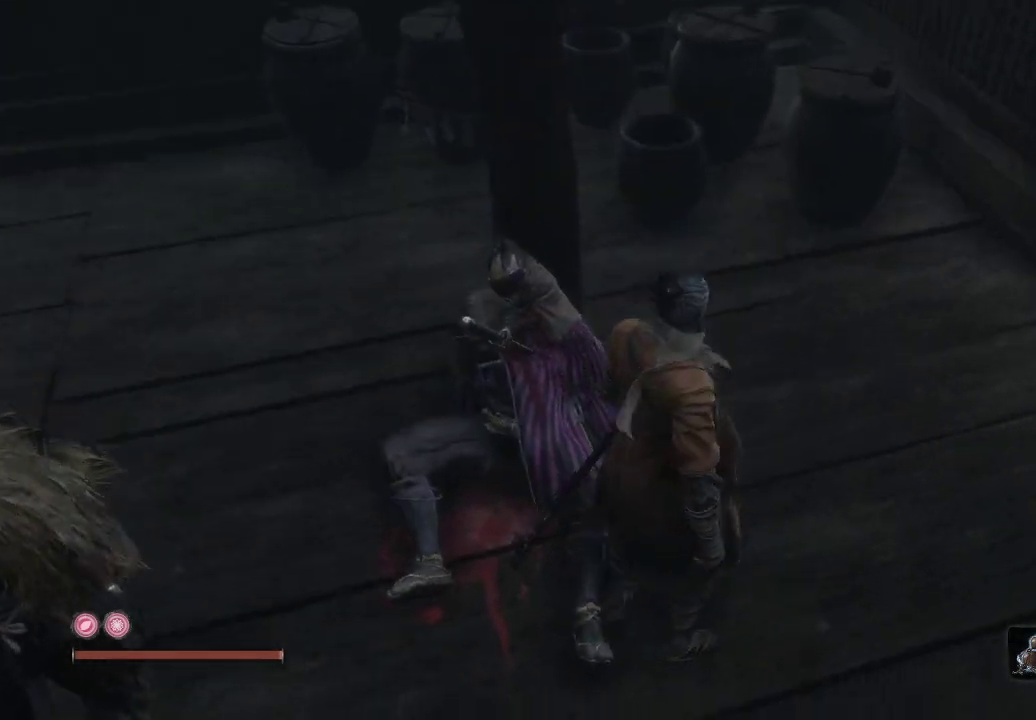
{"buttons": [], "left_stick": "up-left", "right_stick": "center", "events": [[217, "right_stick", "center"], [367, "left_stick", "up-left"]]}
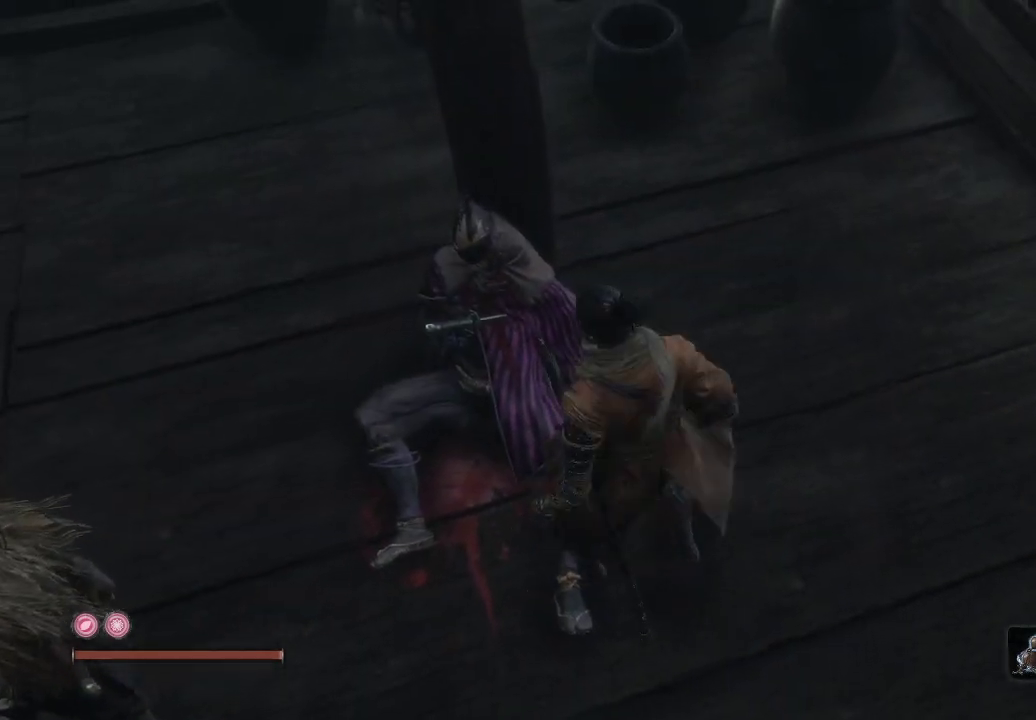
{"buttons": [], "left_stick": "right", "right_stick": "right", "events": [[67, "left_stick", "center"], [217, "right_stick", "right"], [283, "left_stick", "right"]]}
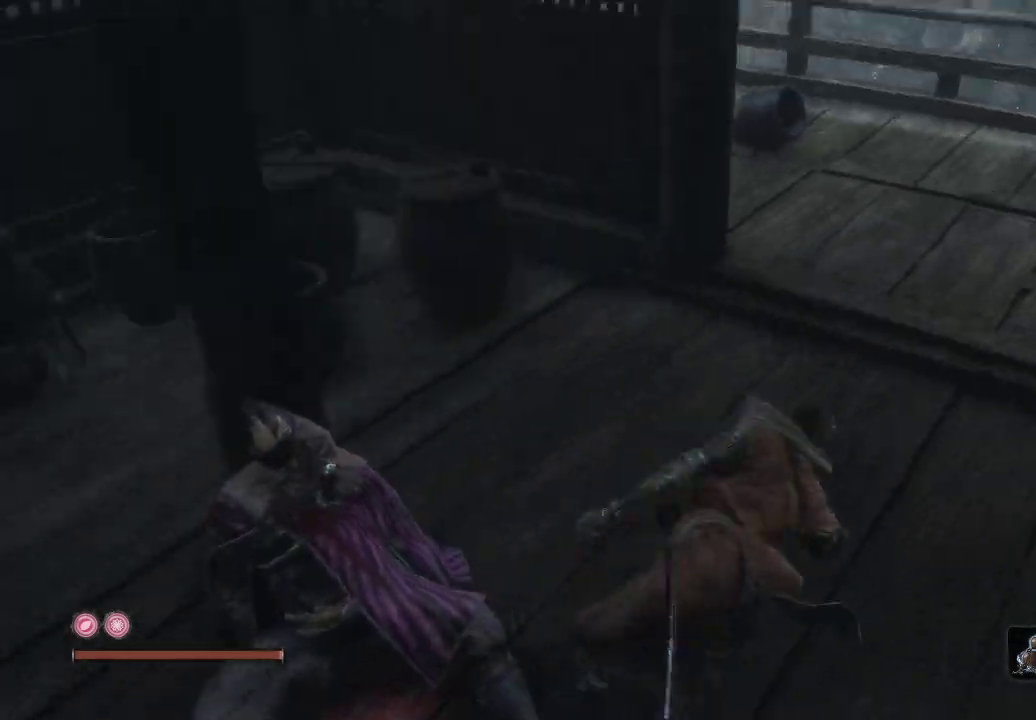
{"buttons": [], "left_stick": "center", "right_stick": "center", "events": [[117, "left_stick", "up-right"], [267, "left_stick", "center"], [400, "right_stick", "center"]]}
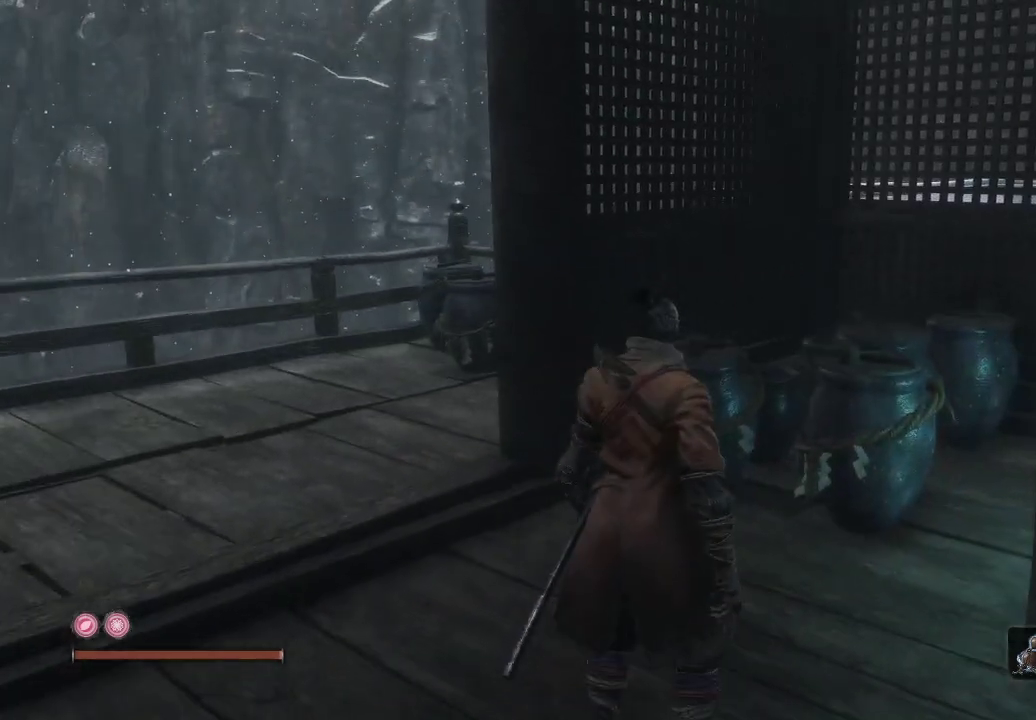
{"buttons": [], "left_stick": "up", "right_stick": "down-right", "events": [[250, "right_stick", "down-right"], [267, "left_stick", "up"]]}
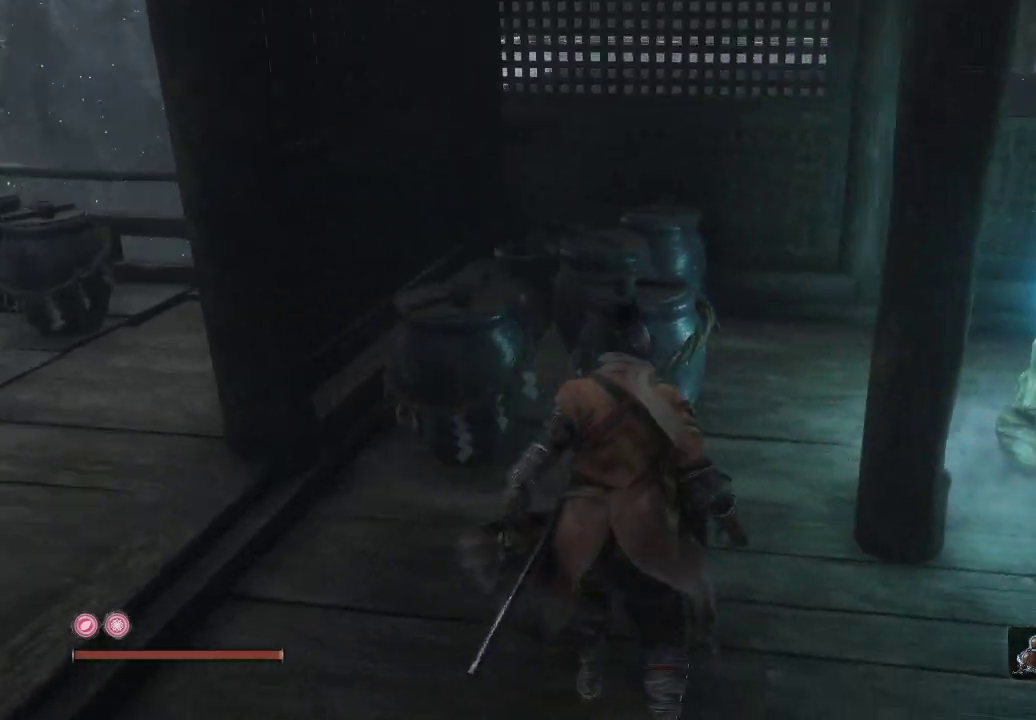
{"buttons": [], "left_stick": "up-right", "right_stick": "center", "events": [[33, "left_stick", "center"], [67, "right_stick", "center"], [200, "right_stick", "down-right"], [383, "left_stick", "up-right"], [483, "right_stick", "center"]]}
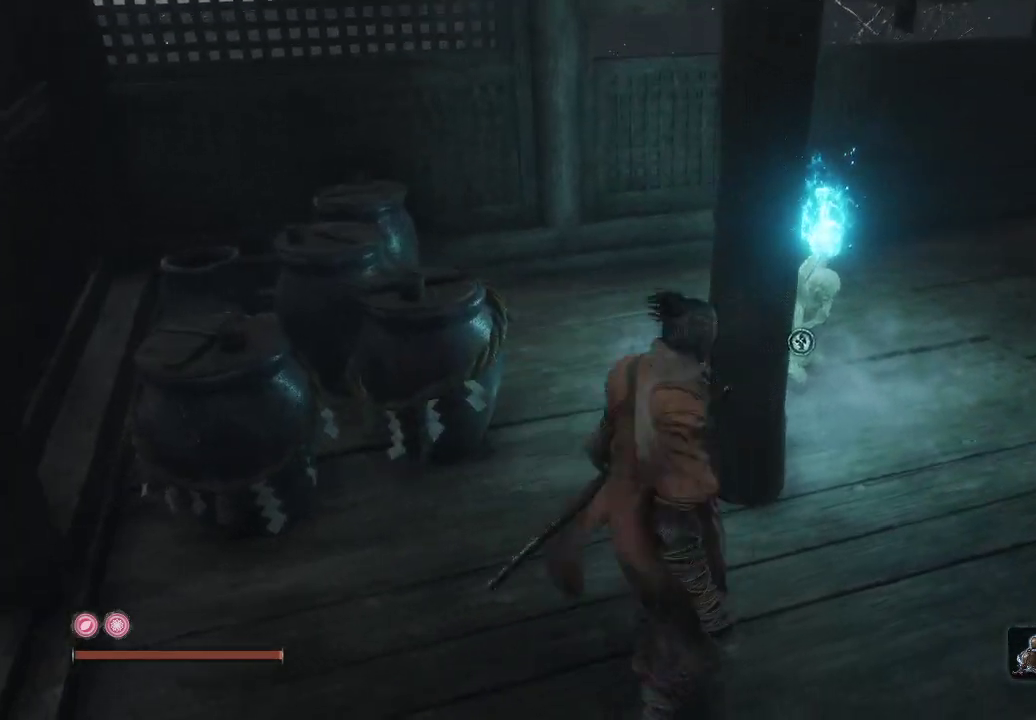
{"buttons": [], "left_stick": "up-left", "right_stick": "left", "events": [[133, "right_stick", "left"], [150, "left_stick", "up-left"]]}
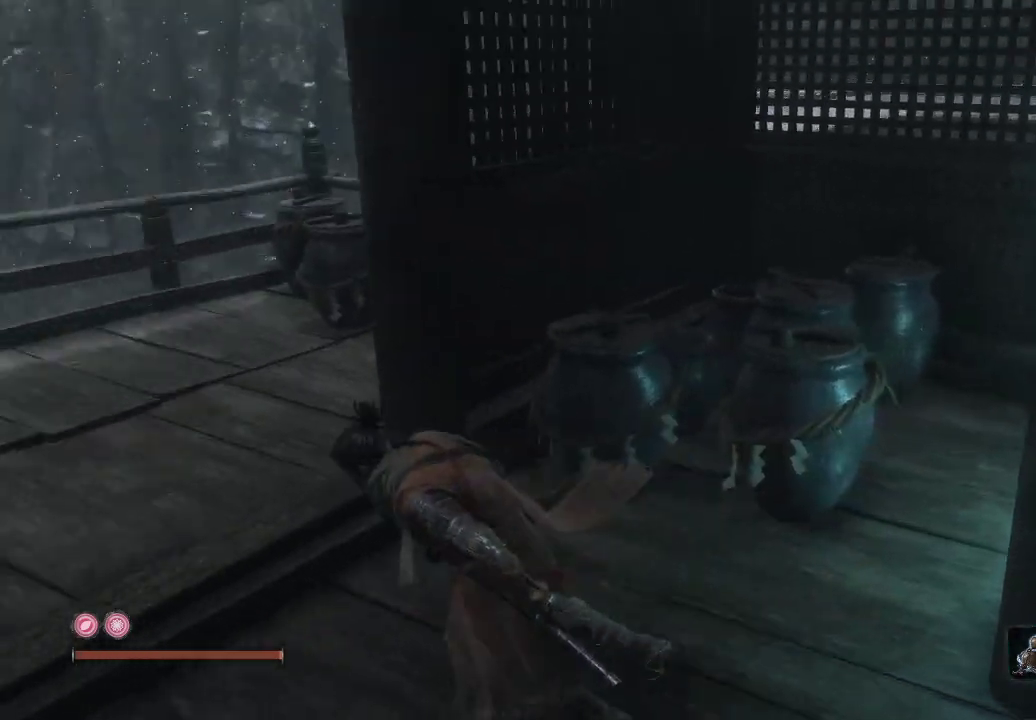
{"buttons": [], "left_stick": "up", "right_stick": "right", "events": [[150, "right_stick", "center"], [267, "left_stick", "up"], [317, "right_stick", "right"]]}
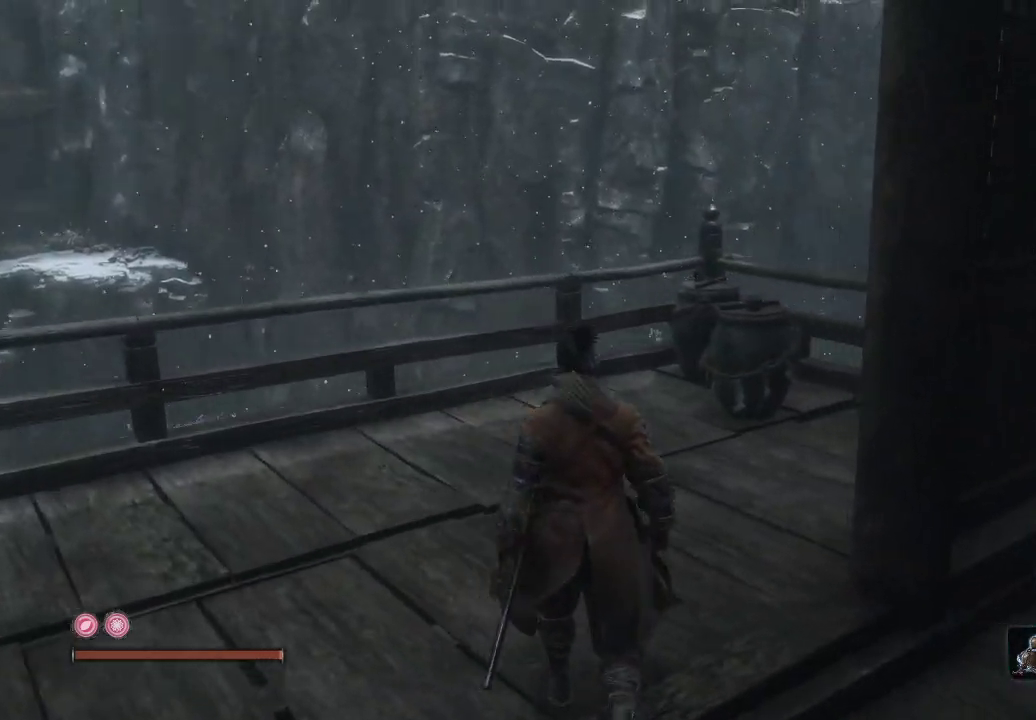
{"buttons": [], "left_stick": "up-left", "right_stick": "right", "events": [[67, "left_stick", "up-left"], [150, "right_stick", "center"], [233, "right_stick", "right"]]}
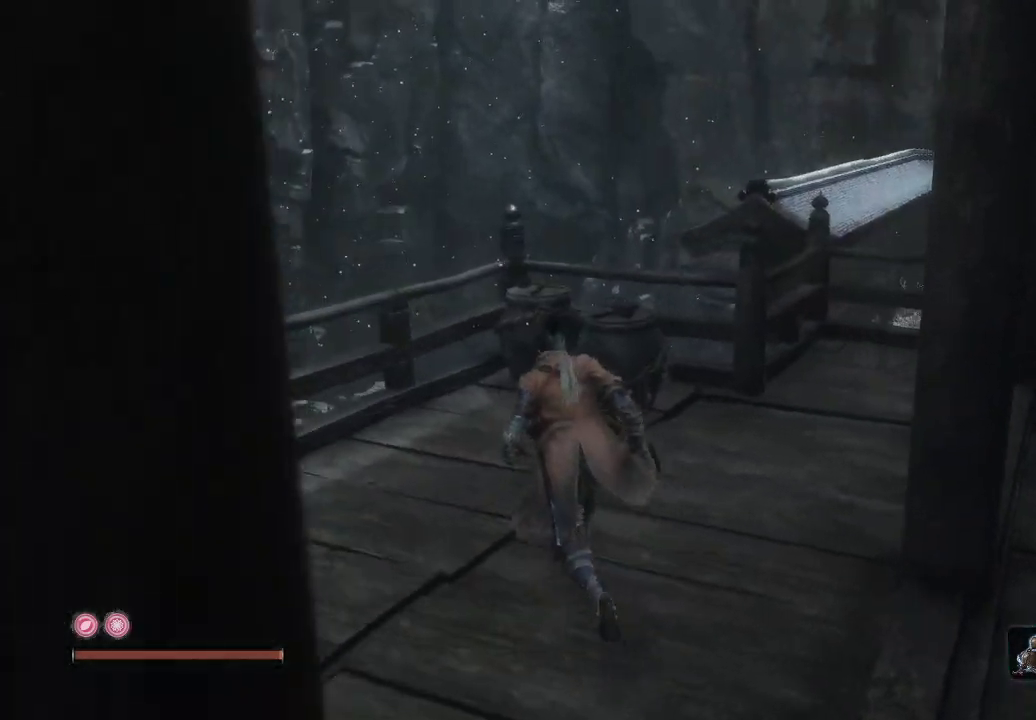
{"buttons": [], "left_stick": "up", "right_stick": "center", "events": [[83, "right_stick", "down-right"], [250, "left_stick", "up"], [383, "right_stick", "center"]]}
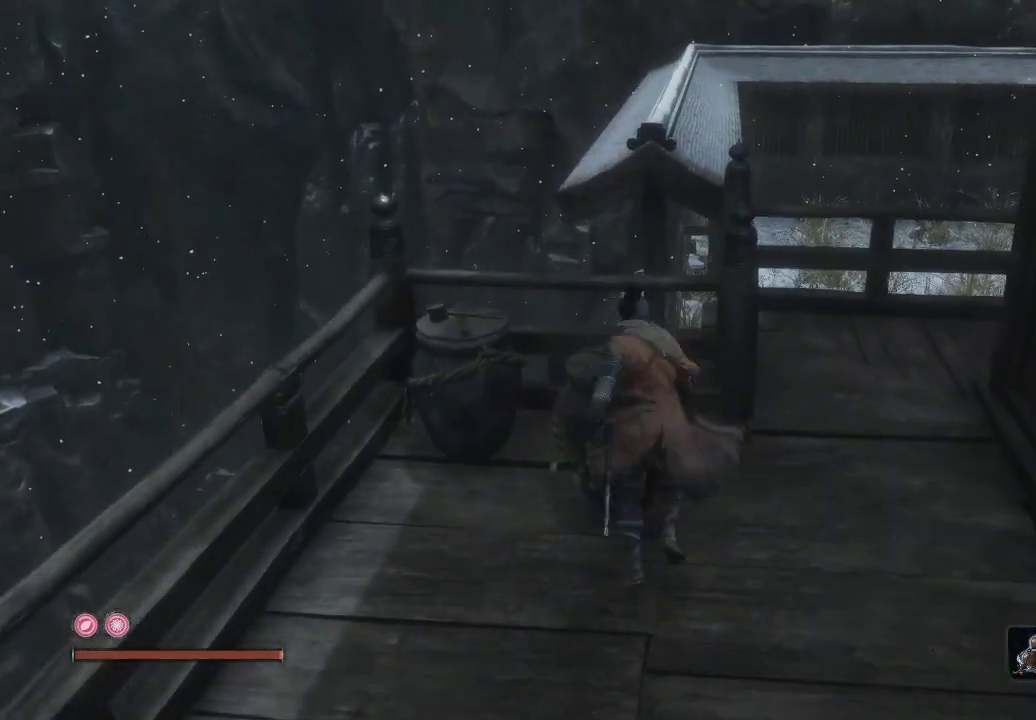
{"buttons": [], "left_stick": "up", "right_stick": "center", "events": [[67, "left_stick", "left"], [150, "right_stick", "down-right"], [217, "left_stick", "up-right"], [400, "right_stick", "center"], [483, "left_stick", "up"]]}
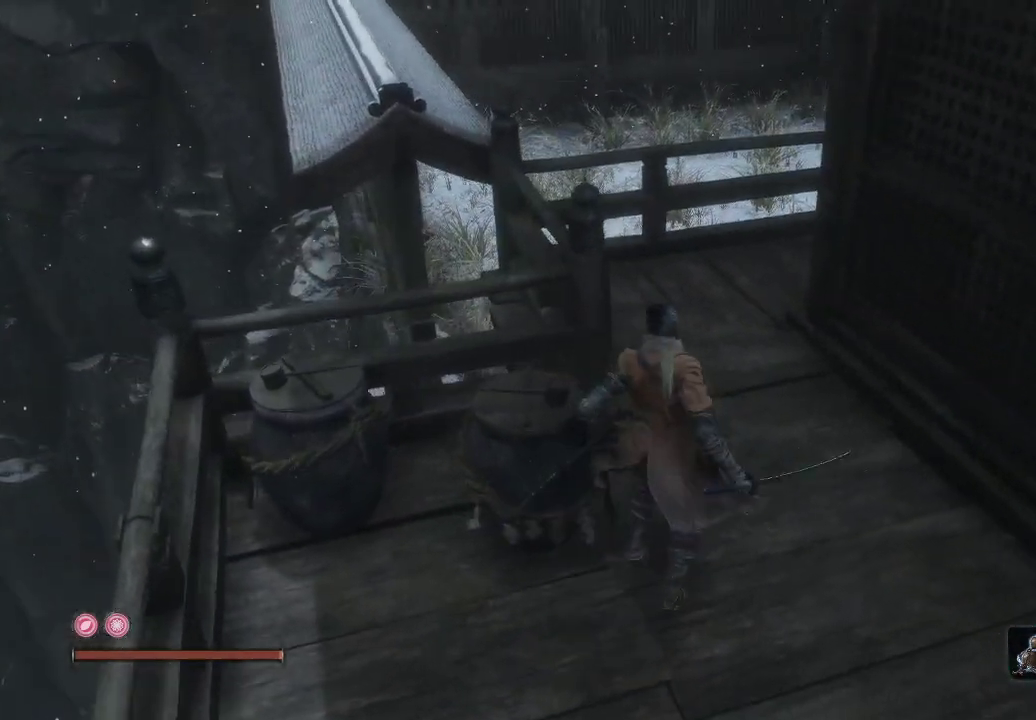
{"buttons": [], "left_stick": "up-left", "right_stick": "down-right", "events": [[117, "right_stick", "right"], [183, "right_stick", "down-right"], [300, "left_stick", "up-left"]]}
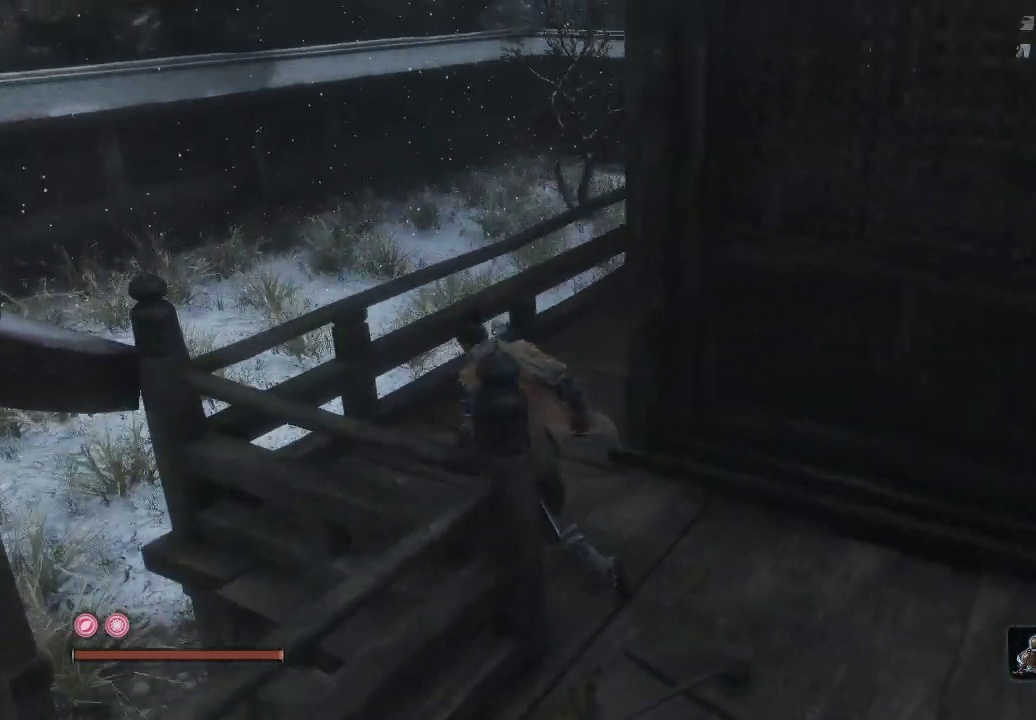
{"buttons": [], "left_stick": "up", "right_stick": "right", "events": [[117, "left_stick", "up"], [300, "right_stick", "center"], [483, "right_stick", "right"]]}
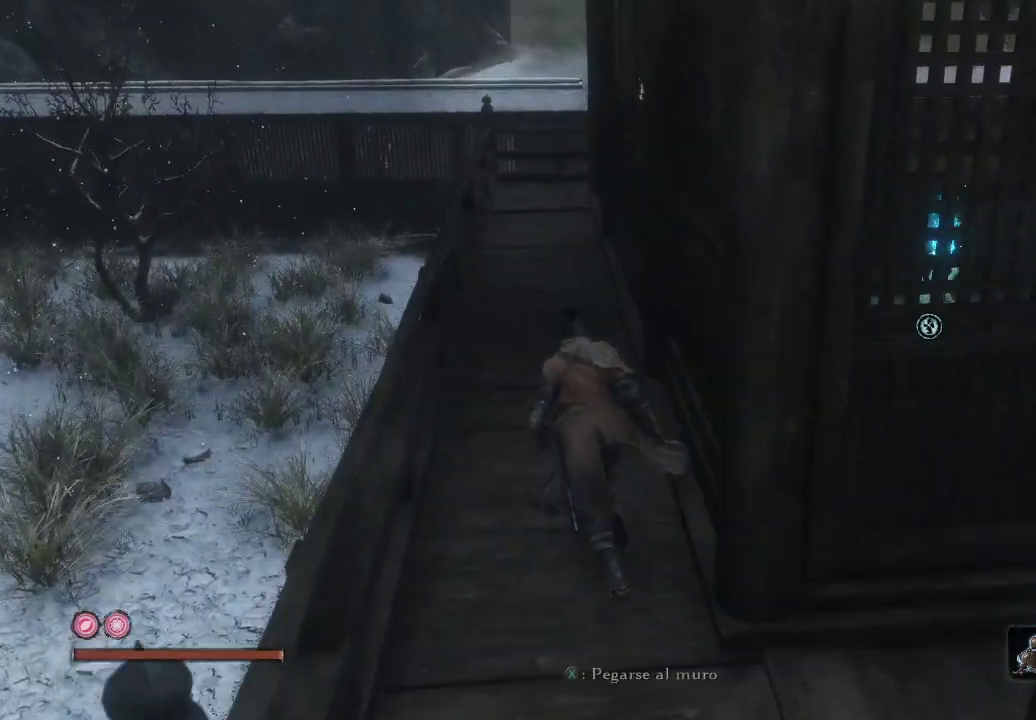
{"buttons": [], "left_stick": "up-right", "right_stick": "right", "events": [[267, "right_stick", "center"], [383, "right_stick", "right"], [417, "left_stick", "up-right"]]}